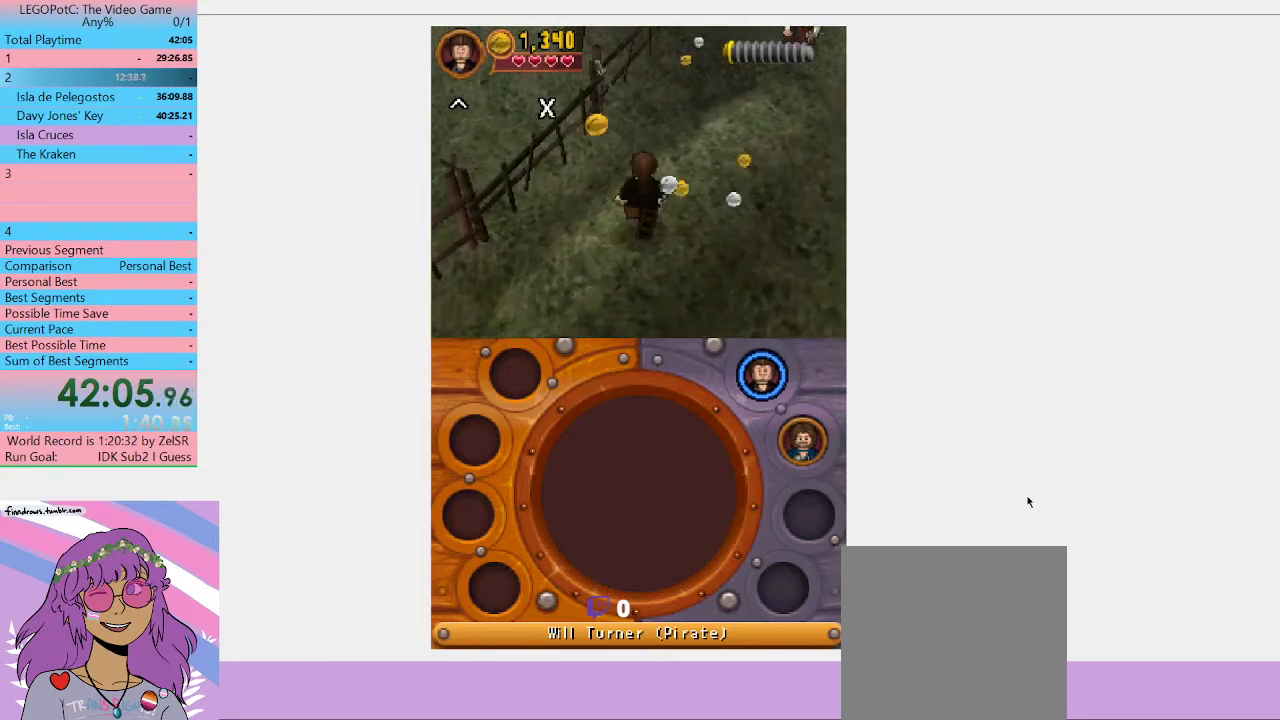
Gameplay with a controller (Xbox layout); each line is a JSON object with the inputs held at the frame after it. "events" lists button and stick changes between this image and that frame as [ms after this image, input, new state], when the widget could be followed in between. Not read: L3 R3.
{"buttons": ["Y"], "left_stick": "up-right", "right_stick": "center", "events": [[133, "Y", "up"], [200, "Y", "down"]]}
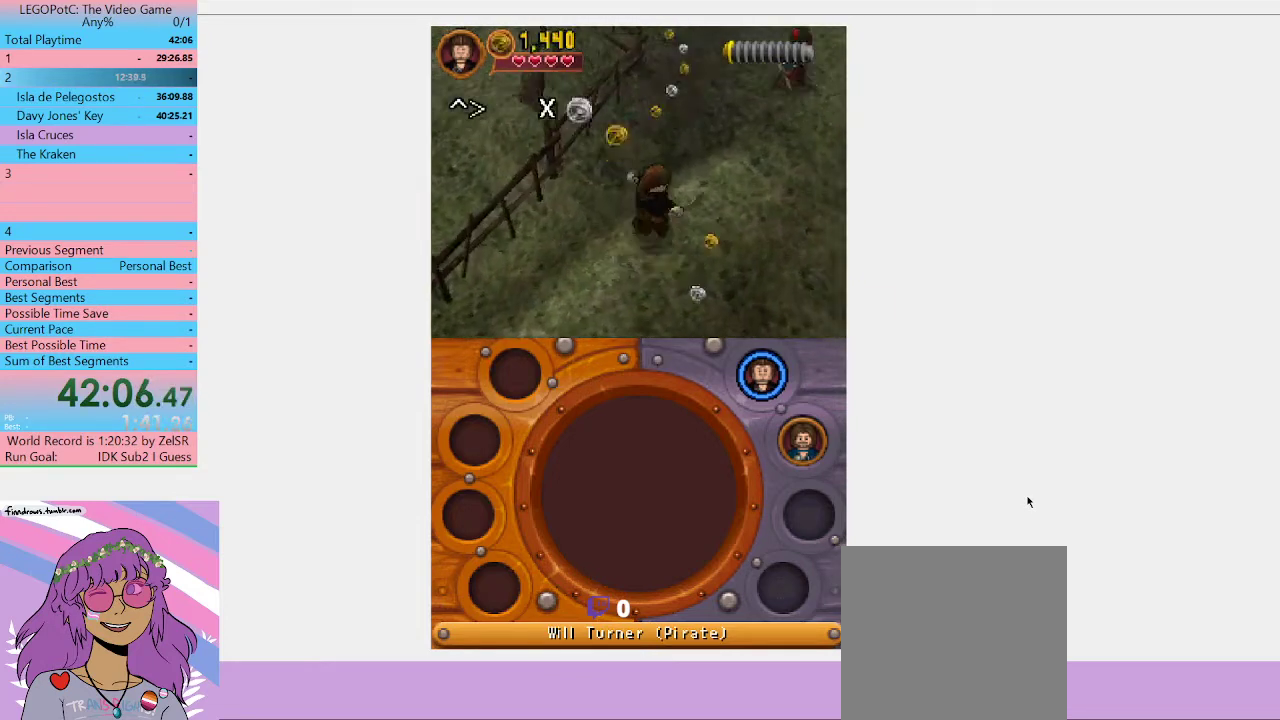
{"buttons": [], "left_stick": "up-right", "right_stick": "center", "events": [[33, "Y", "up"], [100, "Y", "down"], [333, "Y", "up"]]}
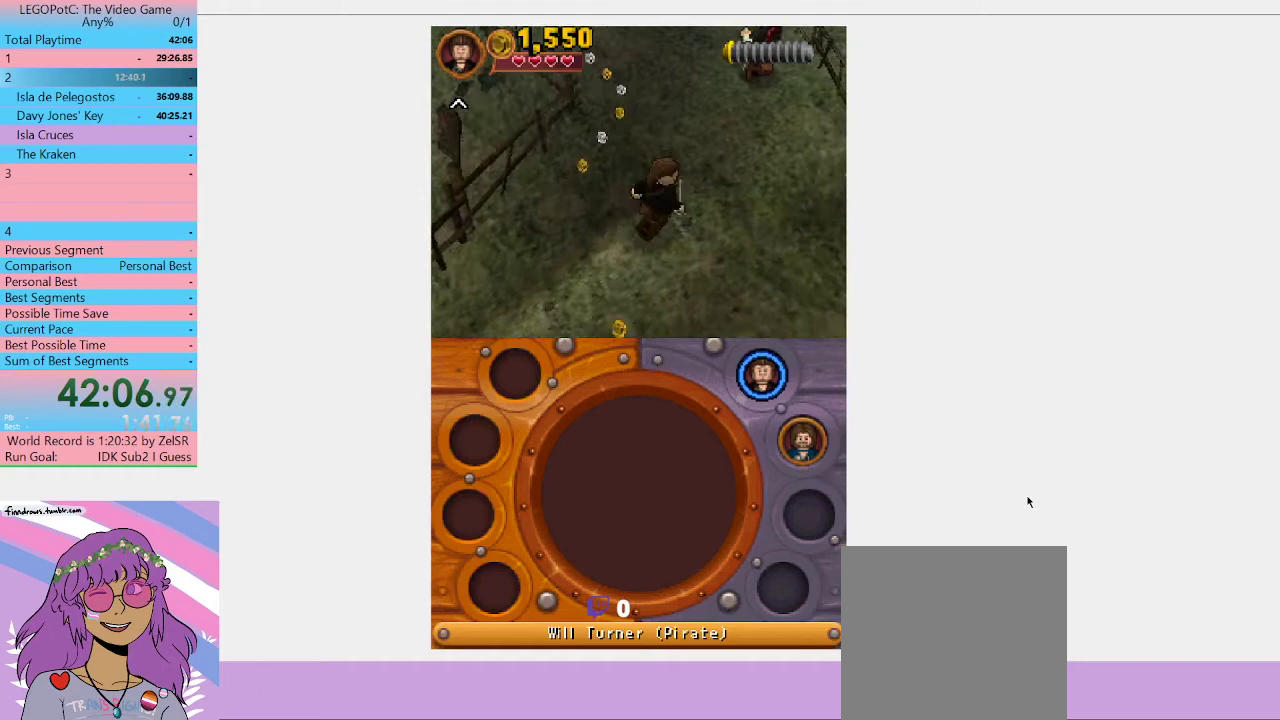
{"buttons": ["Y"], "left_stick": "up", "right_stick": "center", "events": [[67, "Y", "down"], [133, "Y", "up"], [233, "Y", "down"], [300, "Y", "up"], [433, "left_stick", "up"], [467, "Y", "down"]]}
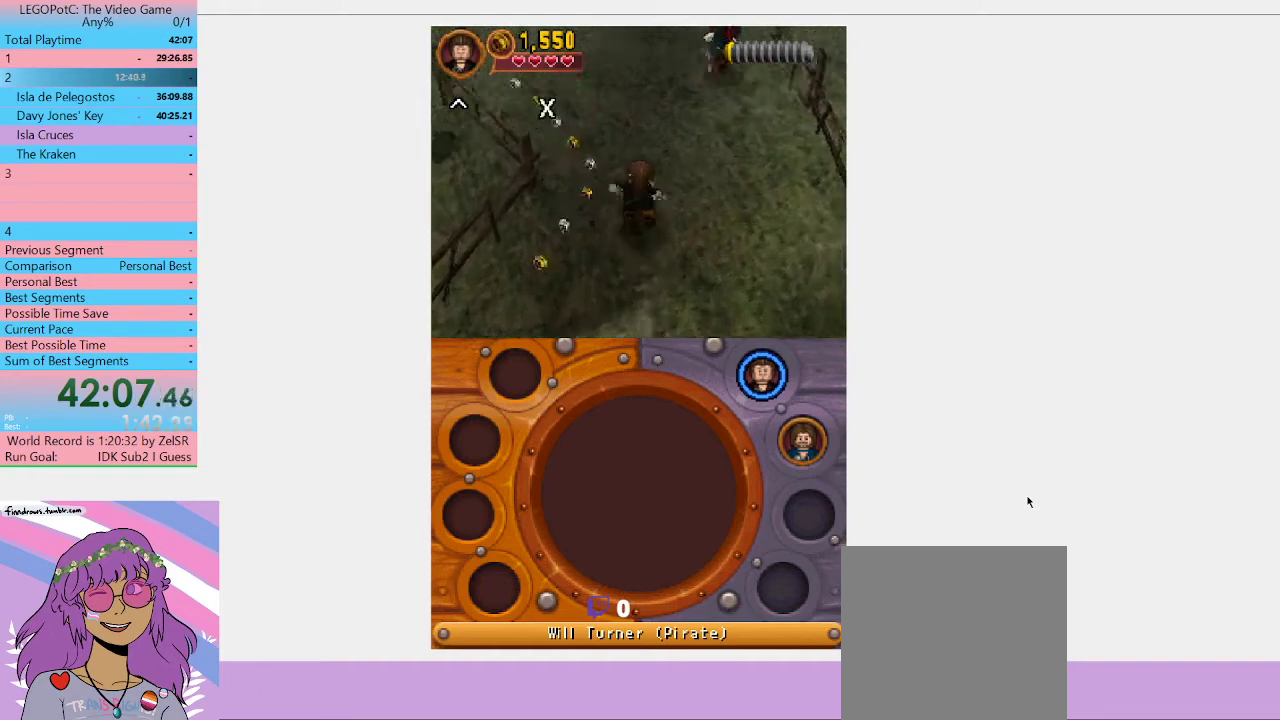
{"buttons": [], "left_stick": "up", "right_stick": "center", "events": [[33, "Y", "up"], [100, "Y", "down"], [200, "Y", "up"], [267, "Y", "down"], [333, "Y", "up"], [400, "Y", "down"], [467, "Y", "up"]]}
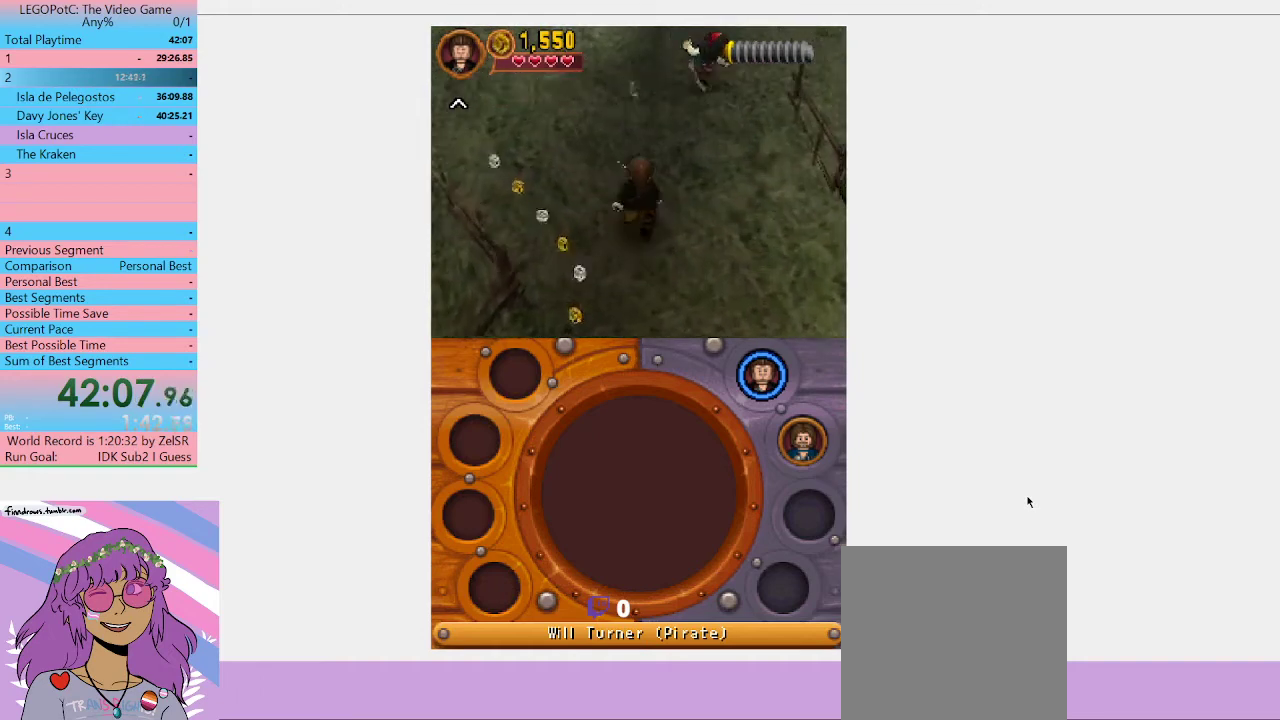
{"buttons": ["Y"], "left_stick": "up", "right_stick": "center", "events": [[67, "Y", "down"], [267, "Y", "up"], [333, "Y", "down"], [433, "Y", "up"], [500, "Y", "down"]]}
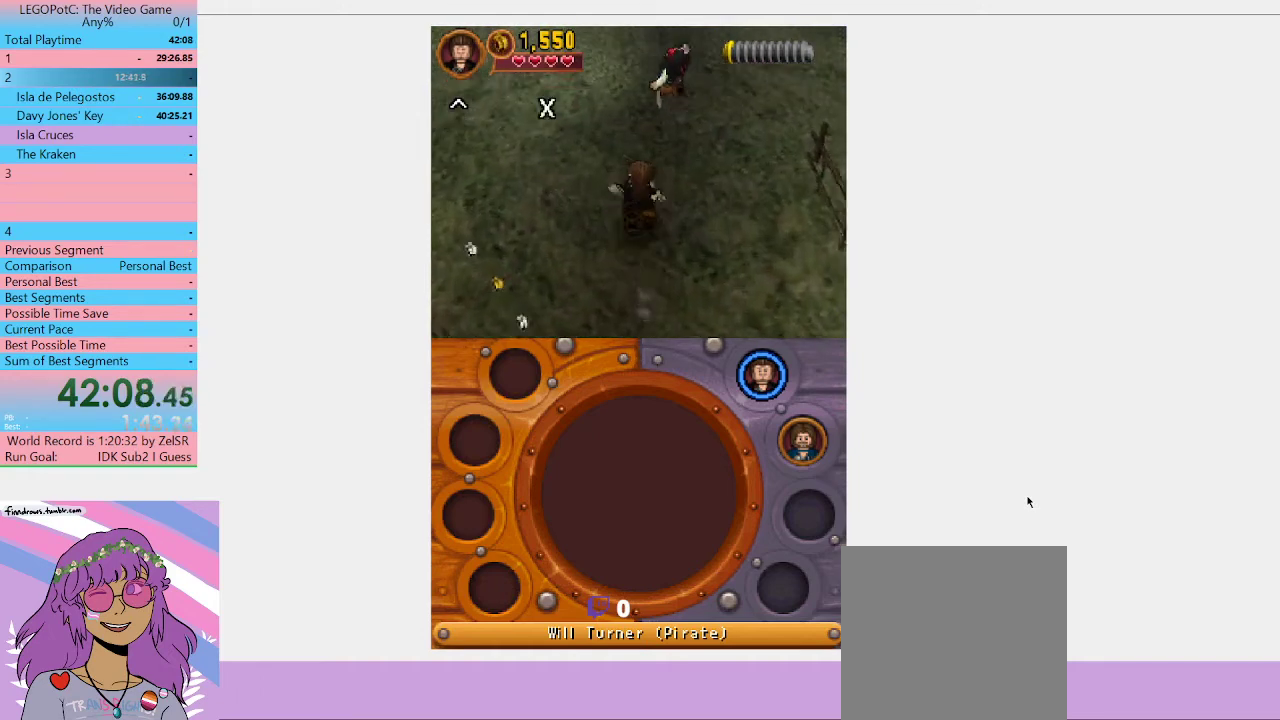
{"buttons": ["Y"], "left_stick": "up", "right_stick": "center", "events": [[67, "Y", "up"], [133, "Y", "down"], [400, "Y", "up"], [467, "Y", "down"]]}
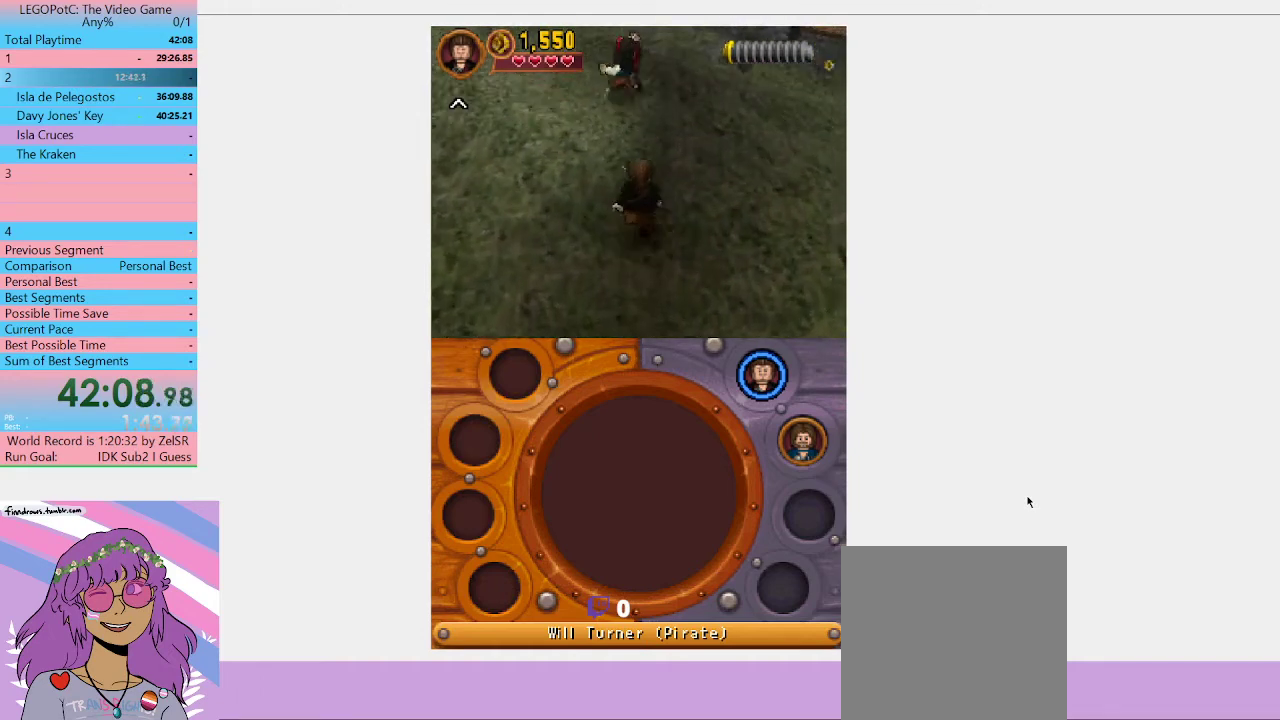
{"buttons": [], "left_stick": "up", "right_stick": "center", "events": [[33, "Y", "up"], [100, "Y", "down"], [200, "Y", "up"], [267, "Y", "down"], [367, "Y", "up"], [433, "Y", "down"], [500, "Y", "up"]]}
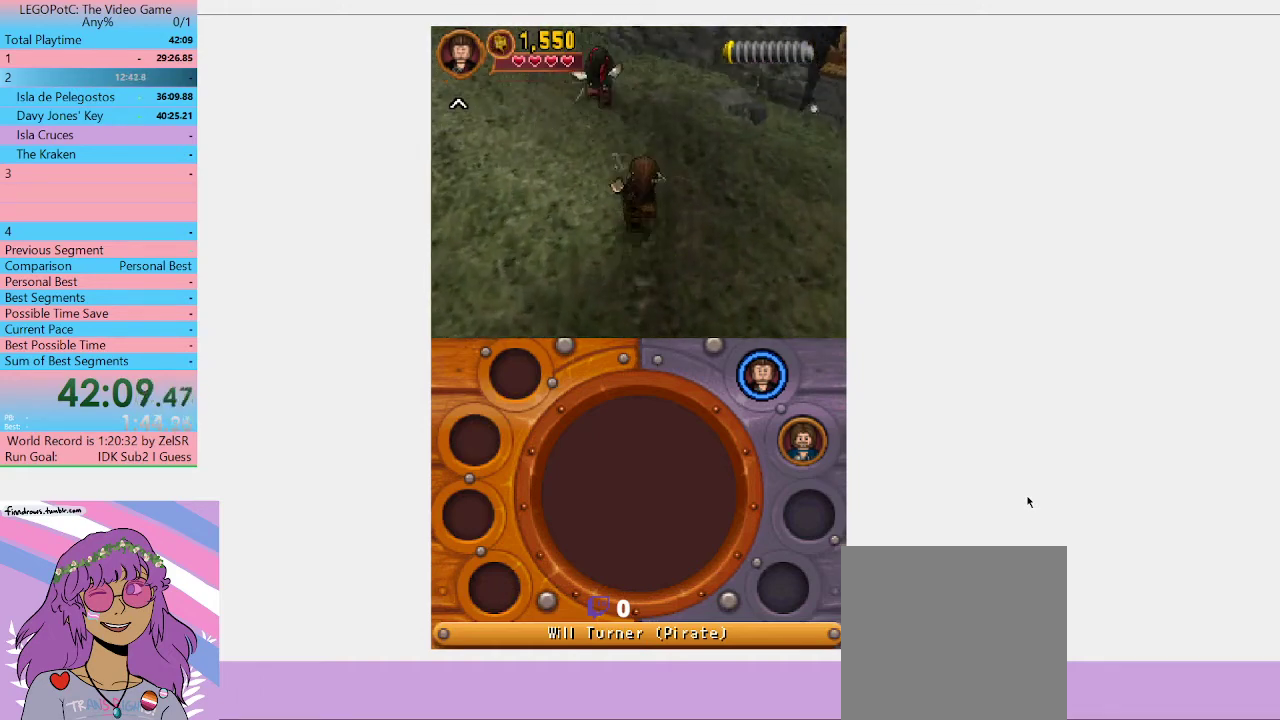
{"buttons": ["Y"], "left_stick": "up-left", "right_stick": "center", "events": [[67, "Y", "down"], [133, "left_stick", "up-left"], [167, "Y", "up"], [233, "Y", "down"], [400, "Y", "up"], [500, "Y", "down"]]}
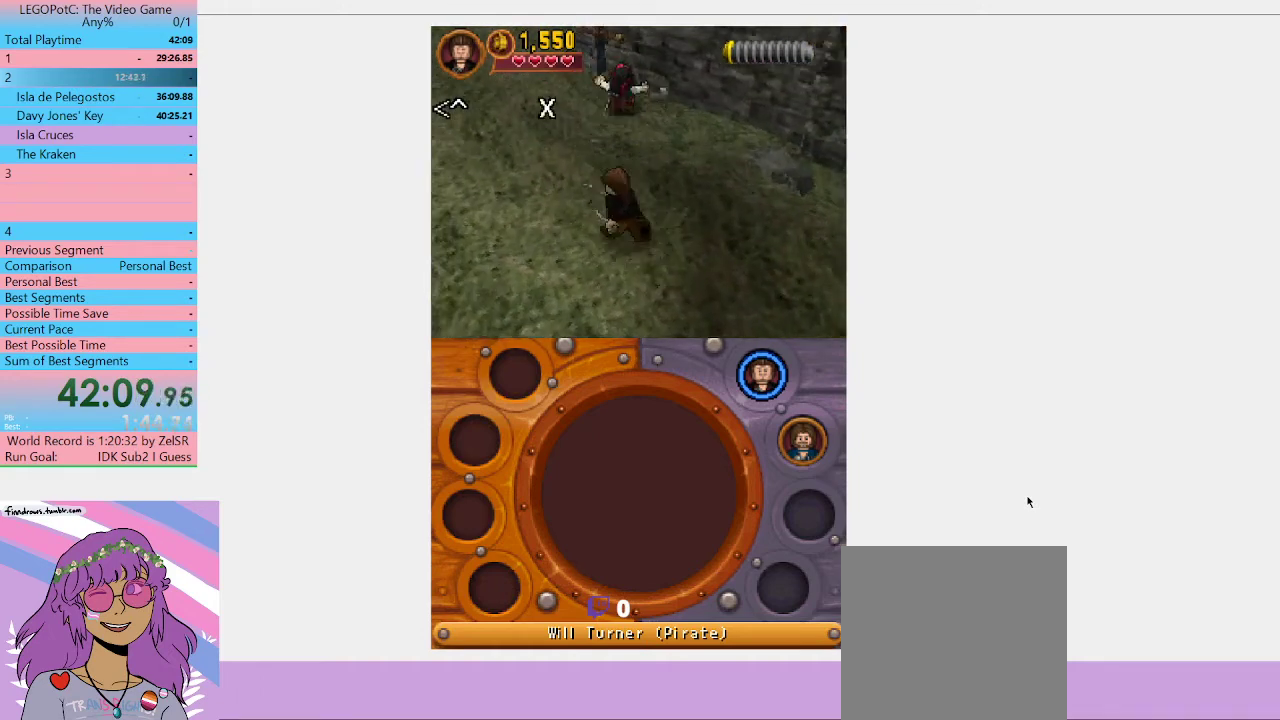
{"buttons": [], "left_stick": "up-left", "right_stick": "center", "events": [[67, "Y", "up"], [200, "Y", "down"], [333, "Y", "up"]]}
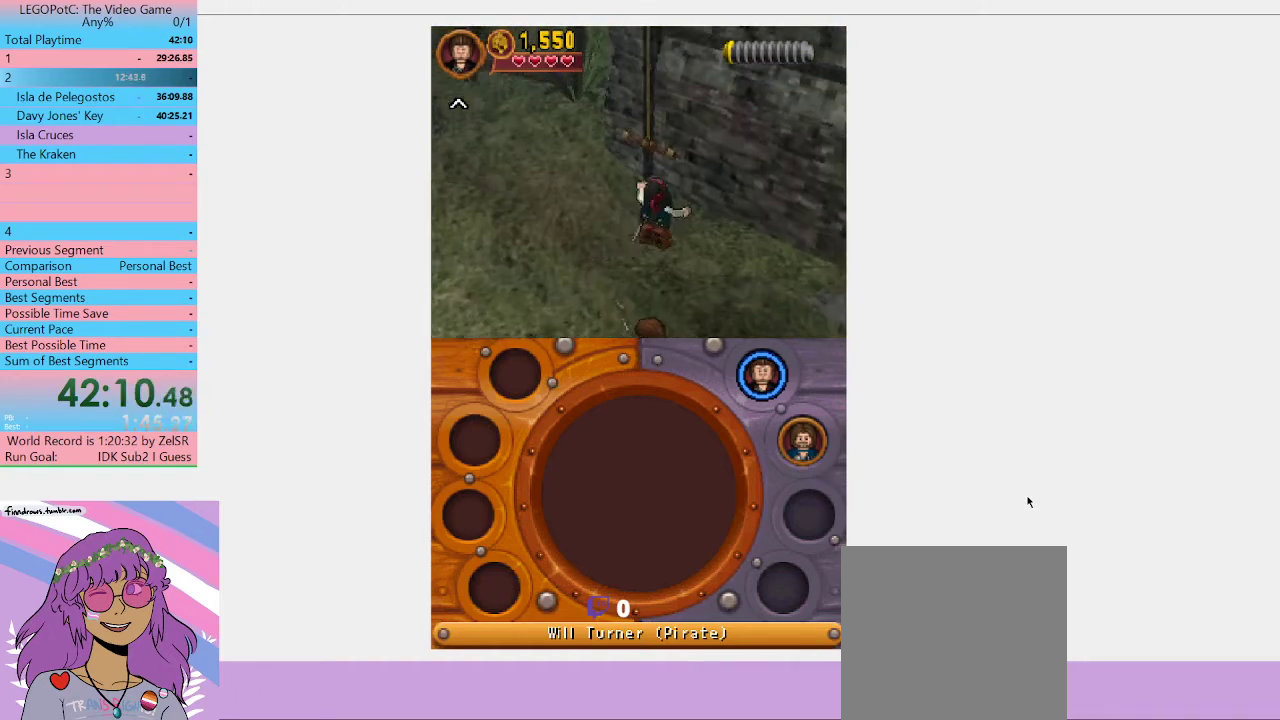
{"buttons": [], "left_stick": "center", "right_stick": "center", "events": [[133, "left_stick", "center"]]}
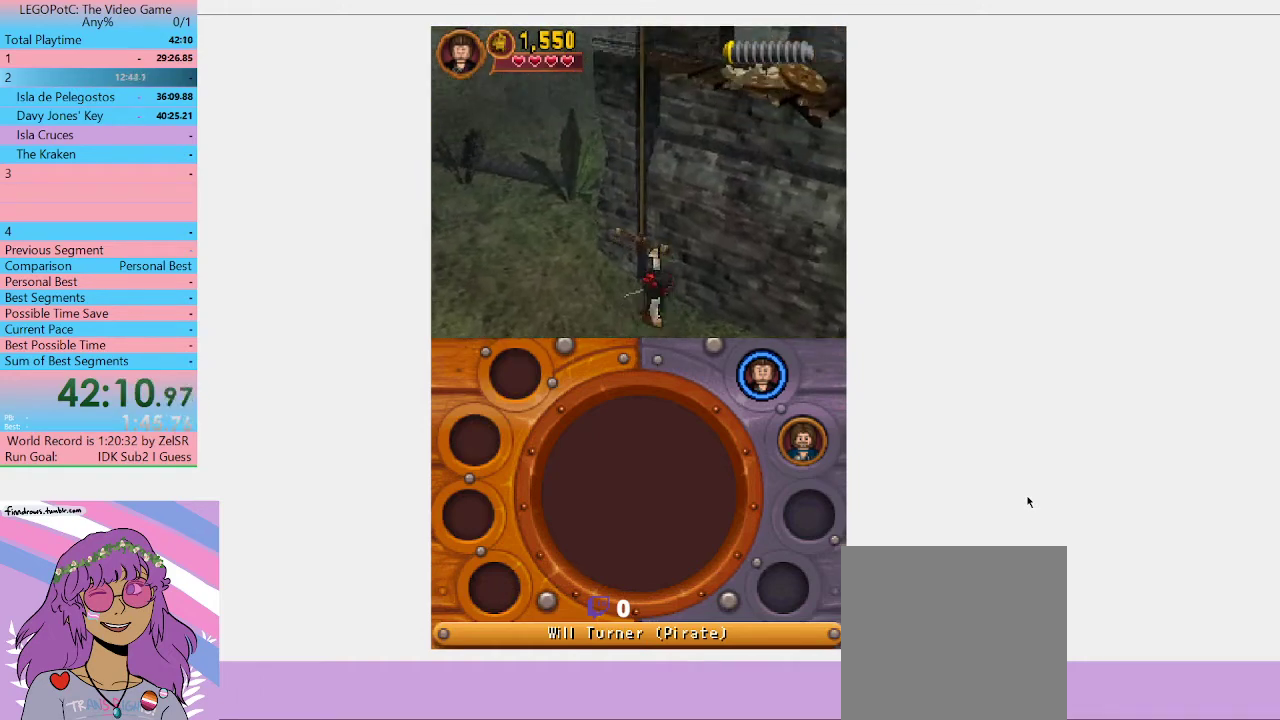
{"buttons": [], "left_stick": "center", "right_stick": "center", "events": []}
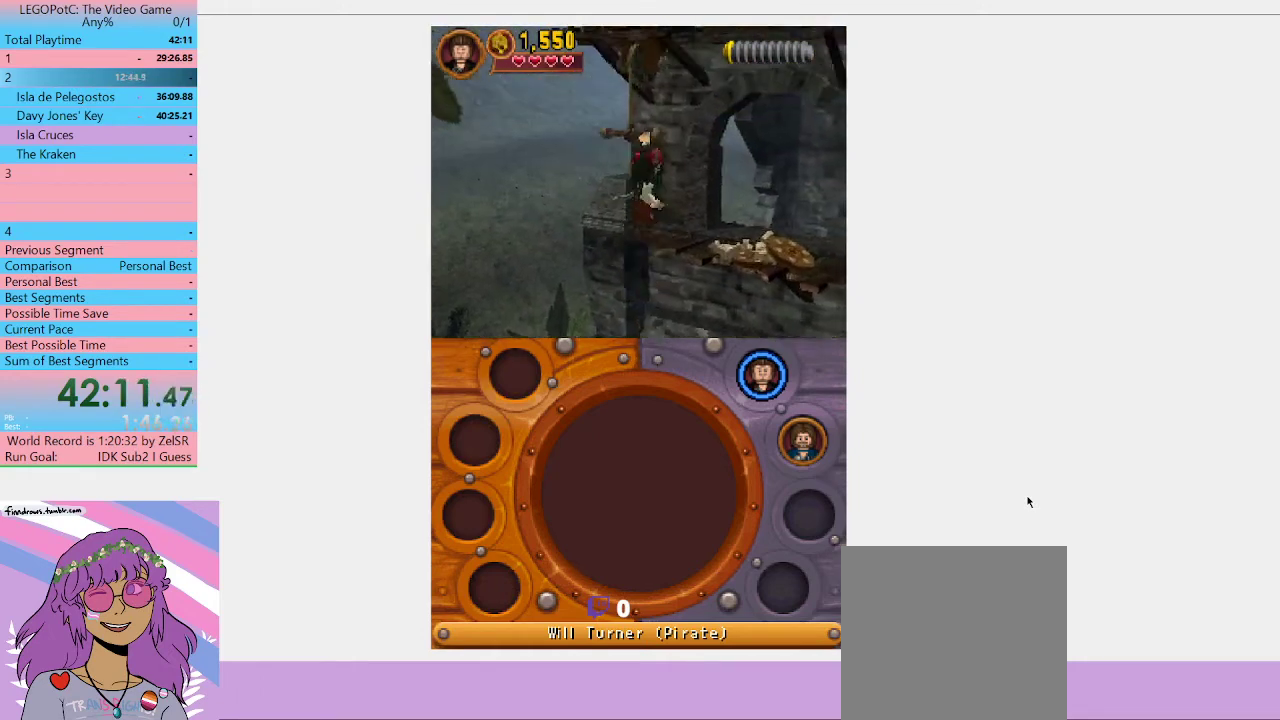
{"buttons": [], "left_stick": "center", "right_stick": "center", "events": []}
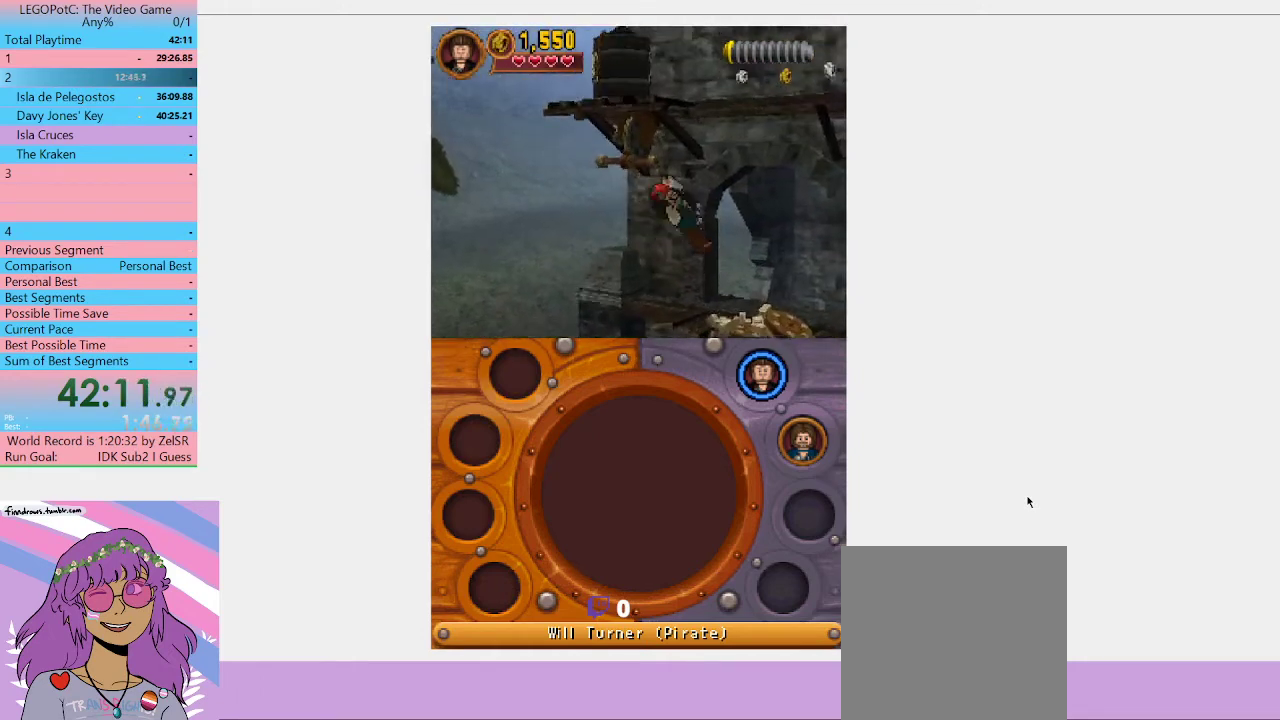
{"buttons": [], "left_stick": "center", "right_stick": "center", "events": []}
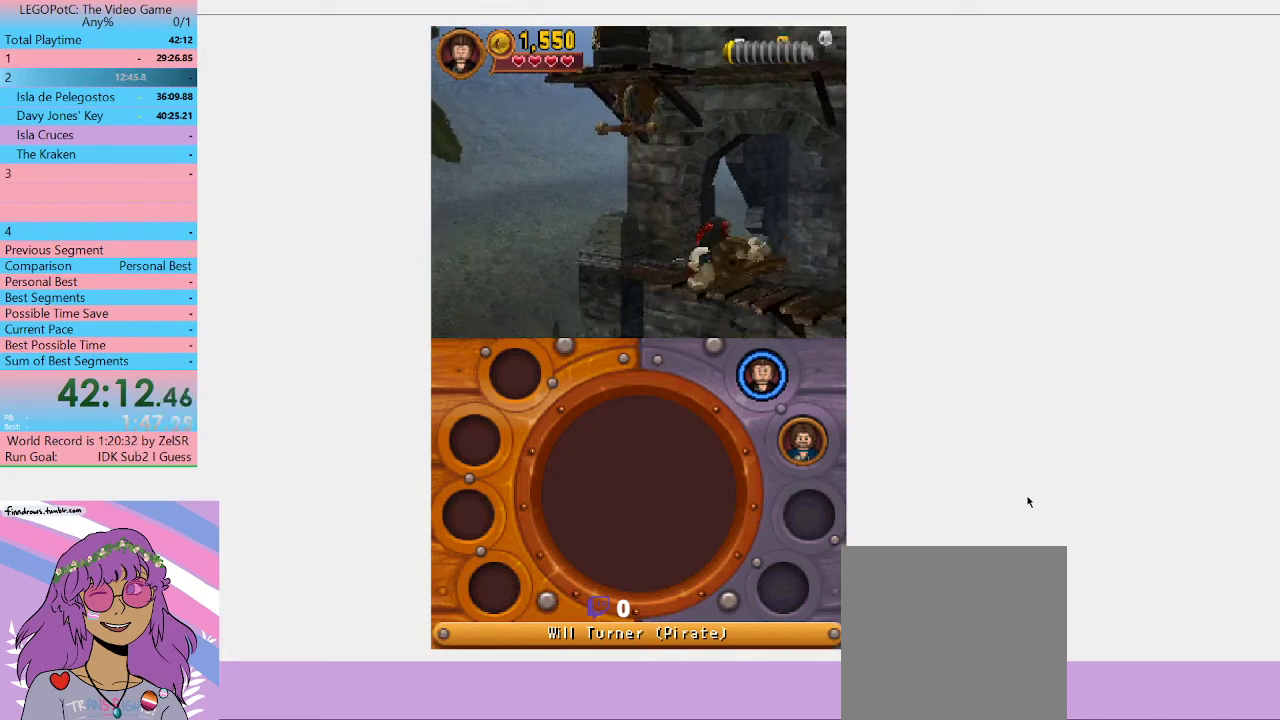
{"buttons": [], "left_stick": "center", "right_stick": "center", "events": []}
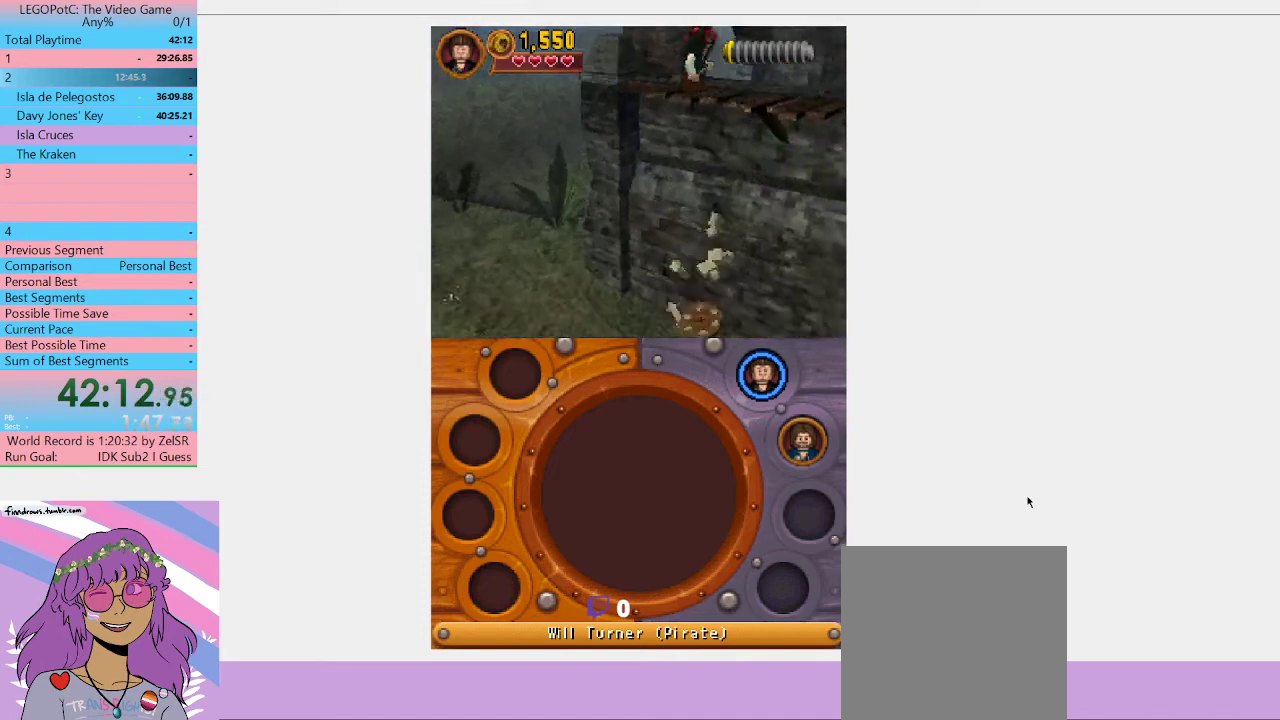
{"buttons": [], "left_stick": "center", "right_stick": "center", "events": []}
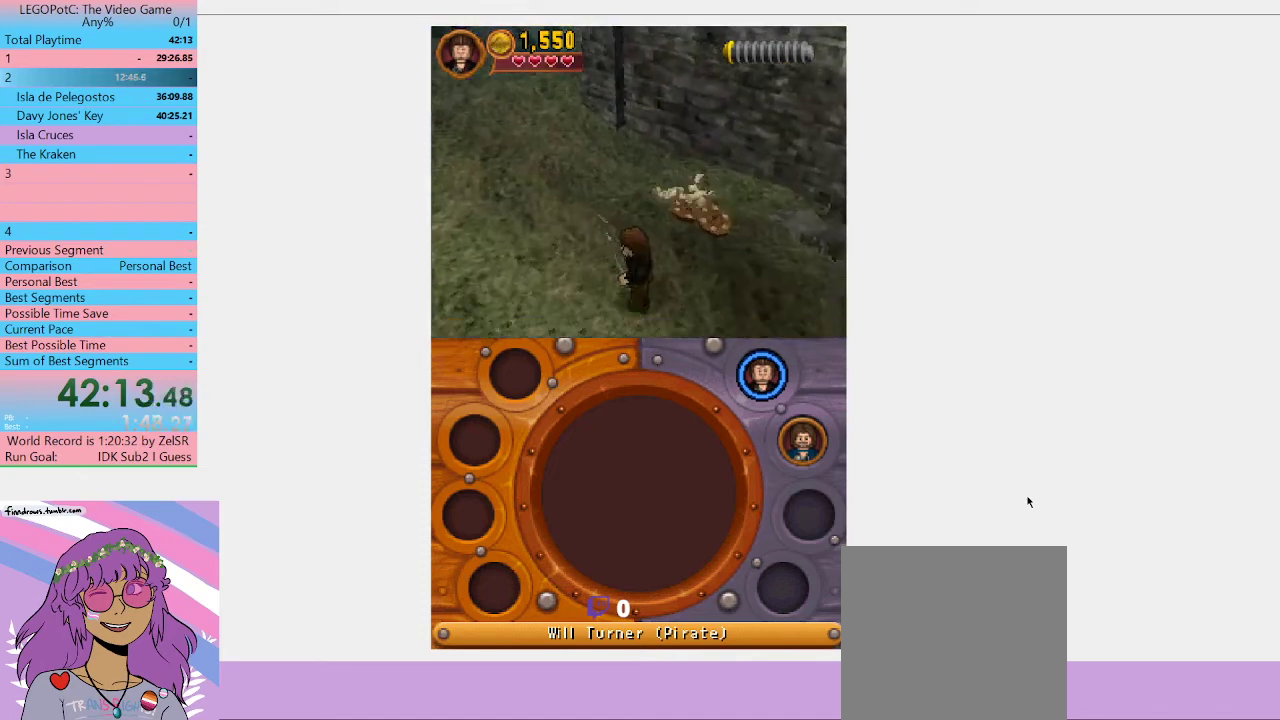
{"buttons": [], "left_stick": "up", "right_stick": "center", "events": [[333, "left_stick", "up"]]}
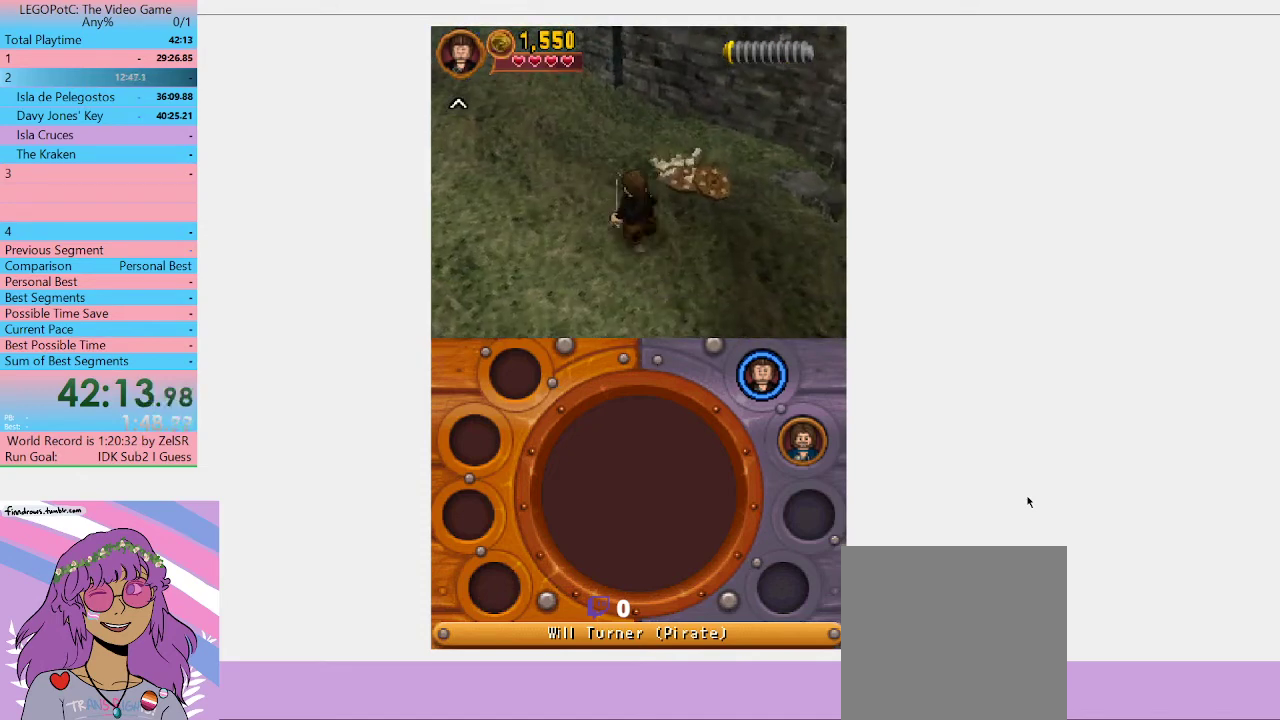
{"buttons": ["B"], "left_stick": "center", "right_stick": "center", "events": [[167, "left_stick", "up-right"], [333, "B", "down"], [400, "left_stick", "center"]]}
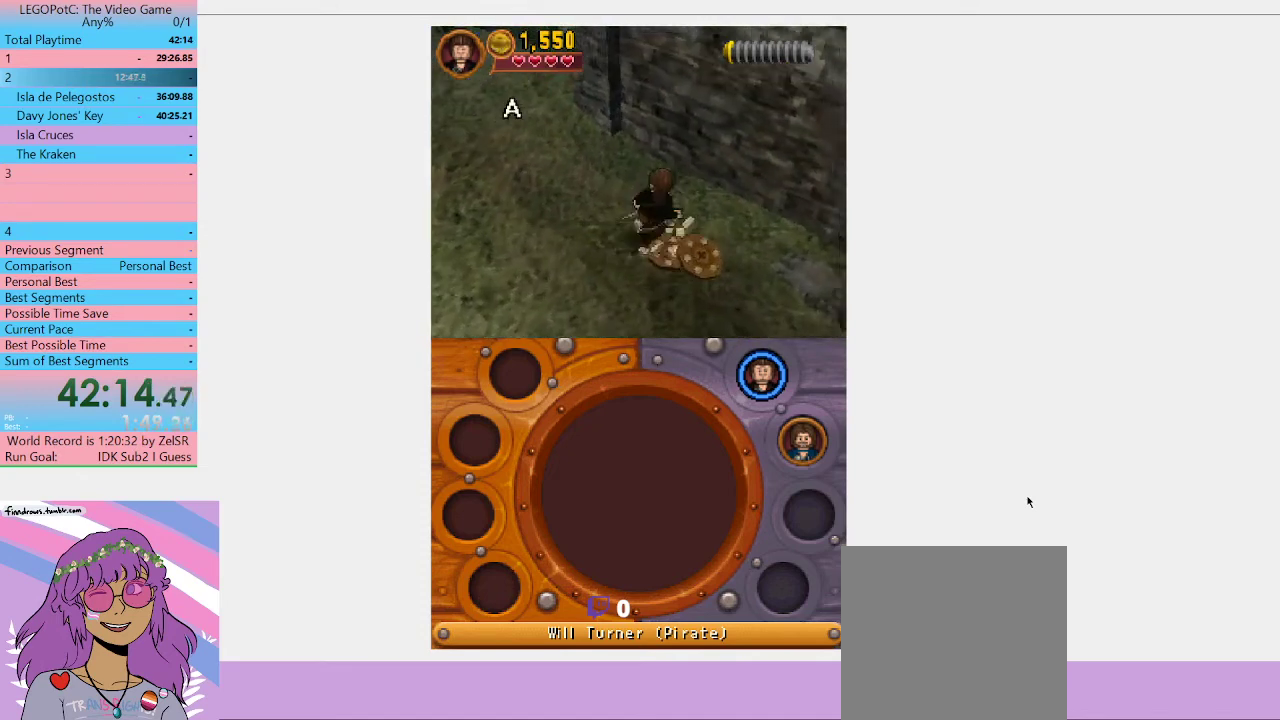
{"buttons": [], "left_stick": "center", "right_stick": "center", "events": [[500, "B", "up"]]}
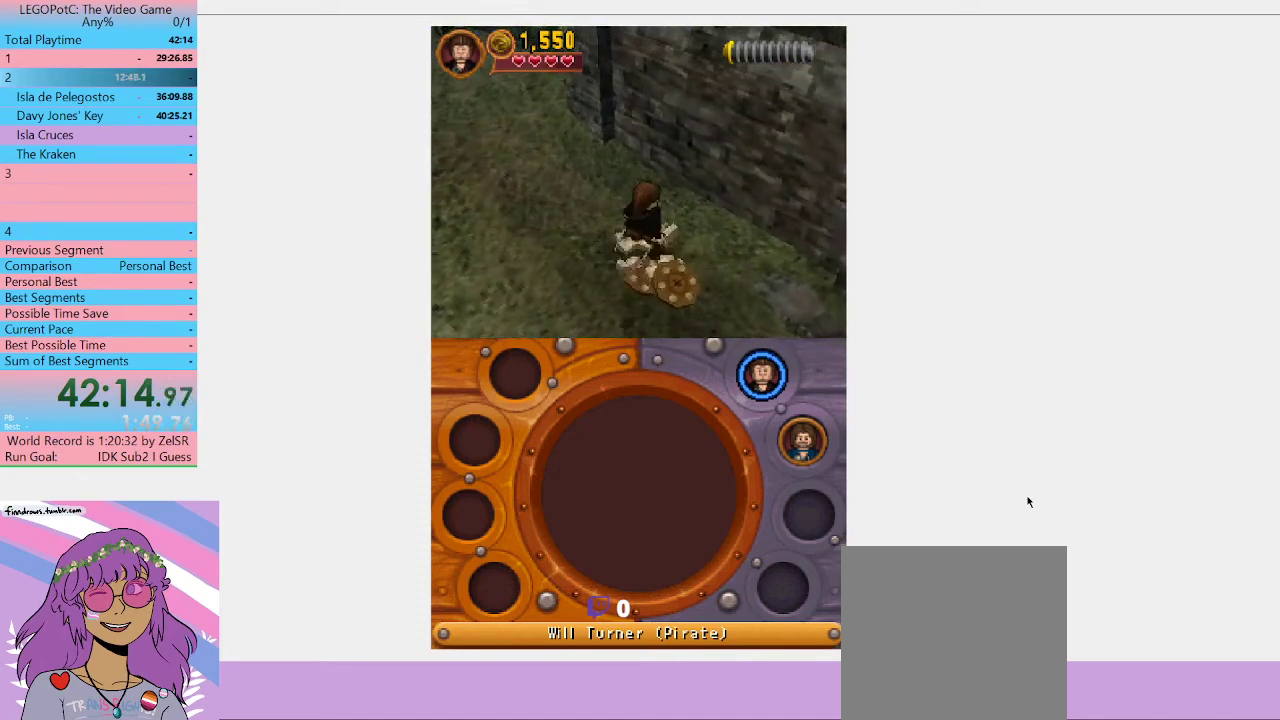
{"buttons": ["B"], "left_stick": "center", "right_stick": "center", "events": [[67, "left_stick", "down-right"], [100, "B", "down"], [167, "left_stick", "center"]]}
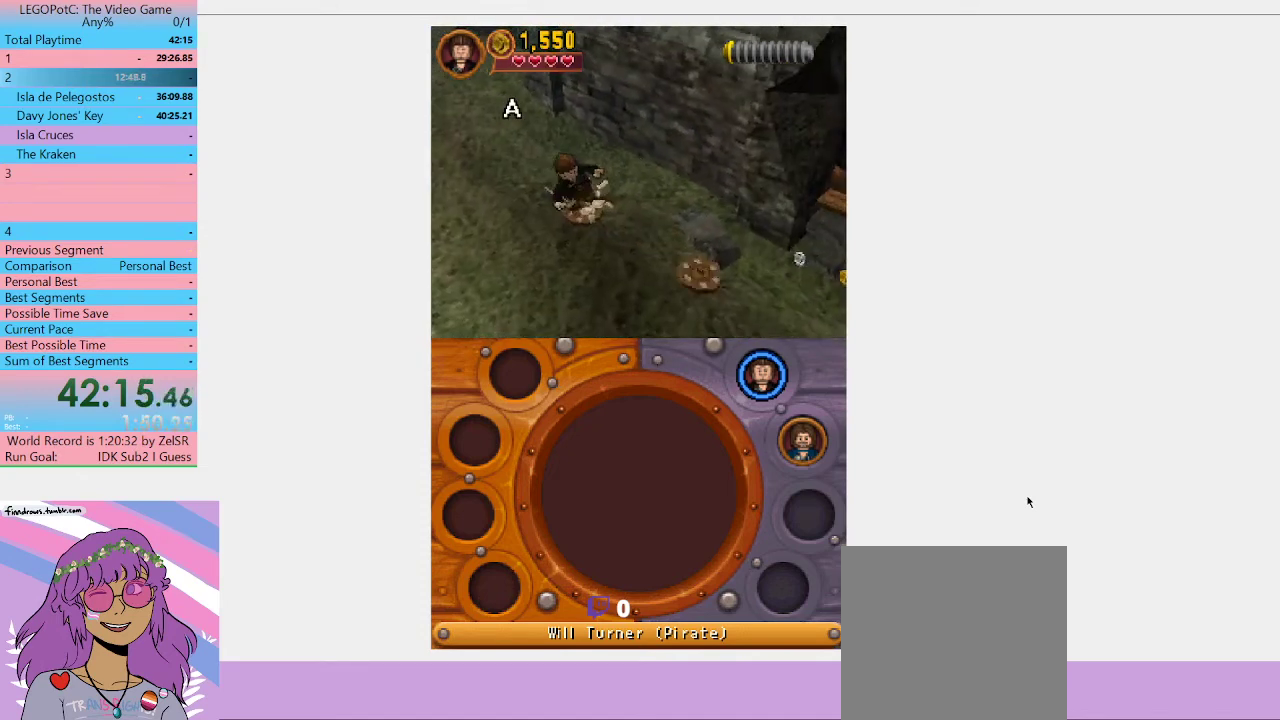
{"buttons": ["B"], "left_stick": "center", "right_stick": "center", "events": []}
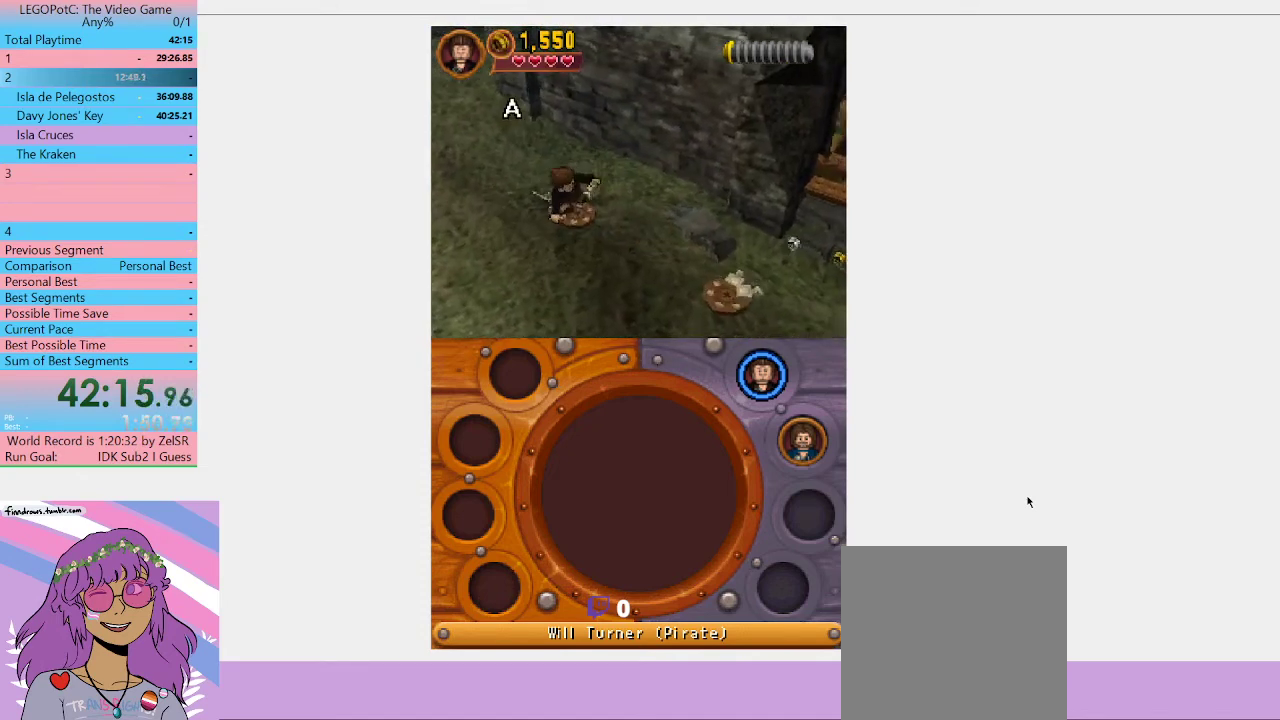
{"buttons": ["B"], "left_stick": "center", "right_stick": "center", "events": []}
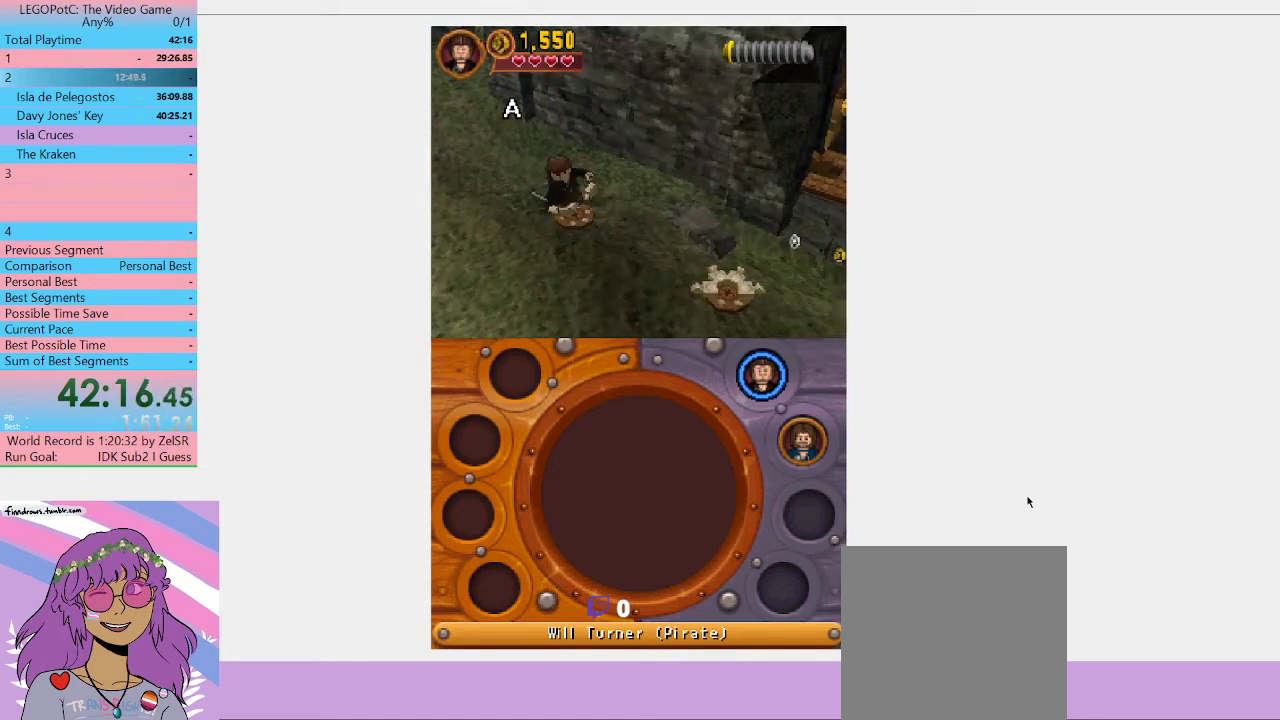
{"buttons": ["B"], "left_stick": "center", "right_stick": "center", "events": []}
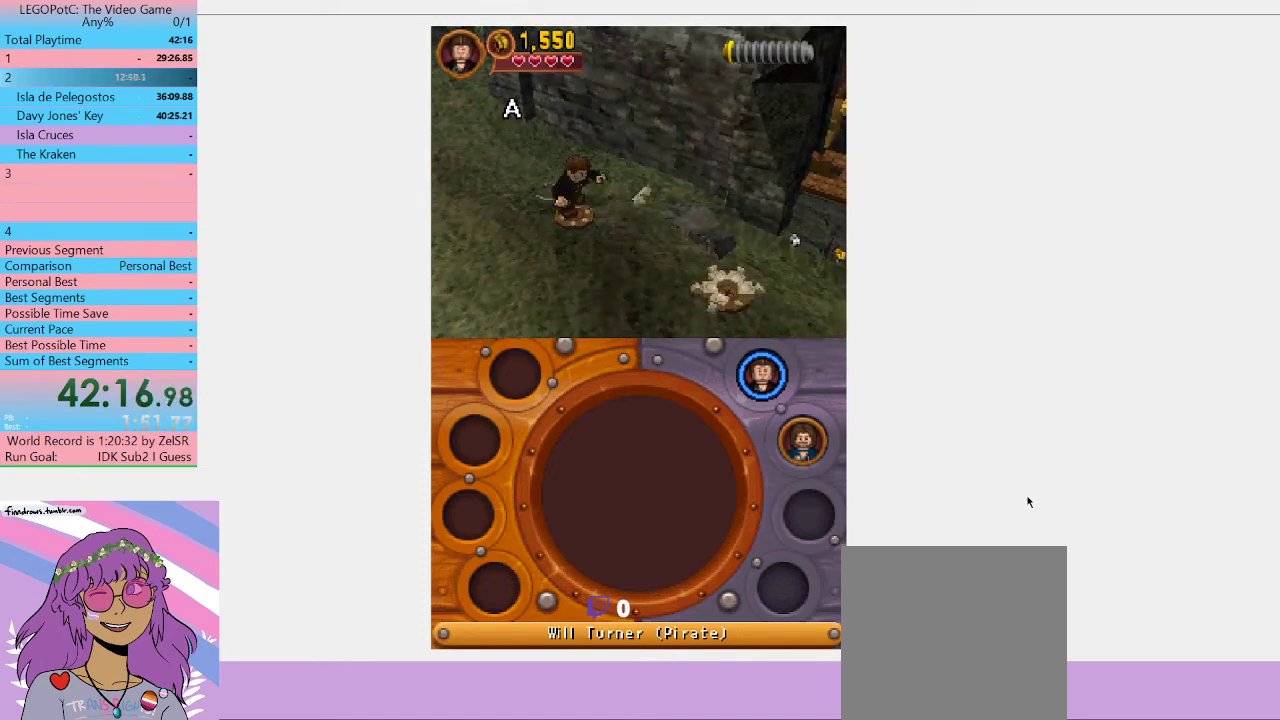
{"buttons": ["B"], "left_stick": "down-right", "right_stick": "center", "events": [[33, "left_stick", "down-right"]]}
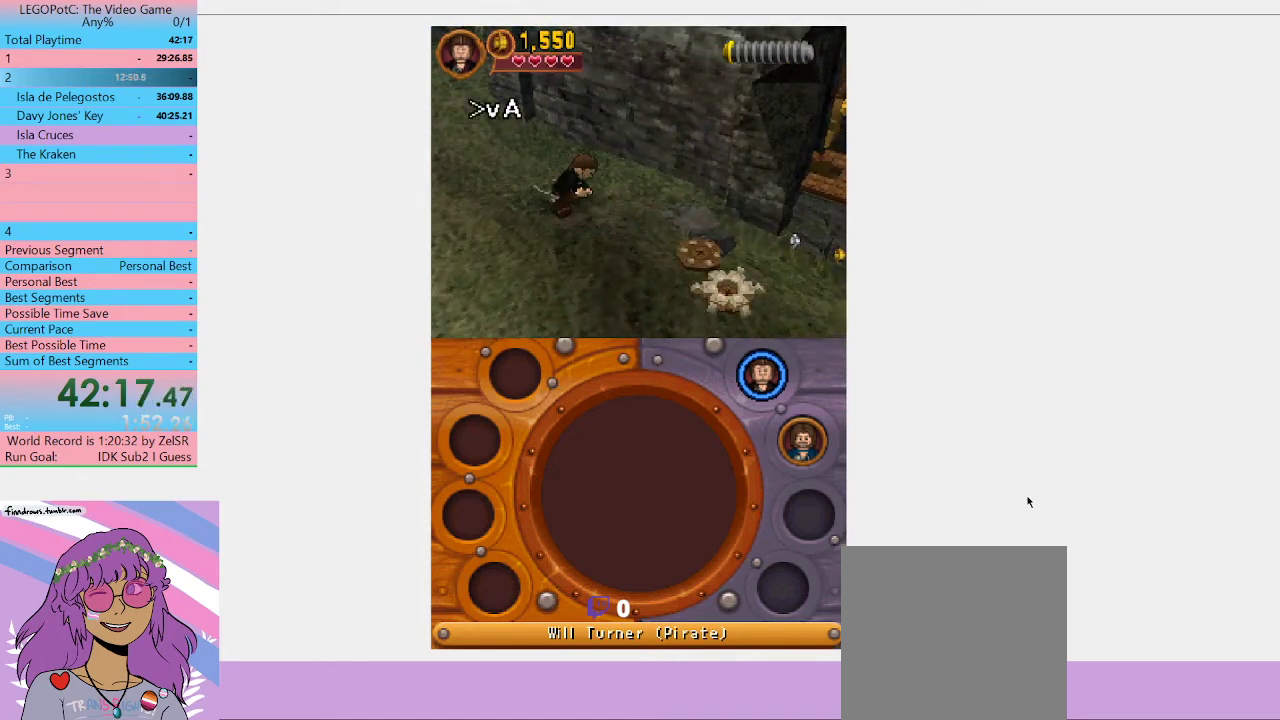
{"buttons": ["B"], "left_stick": "down-right", "right_stick": "center", "events": []}
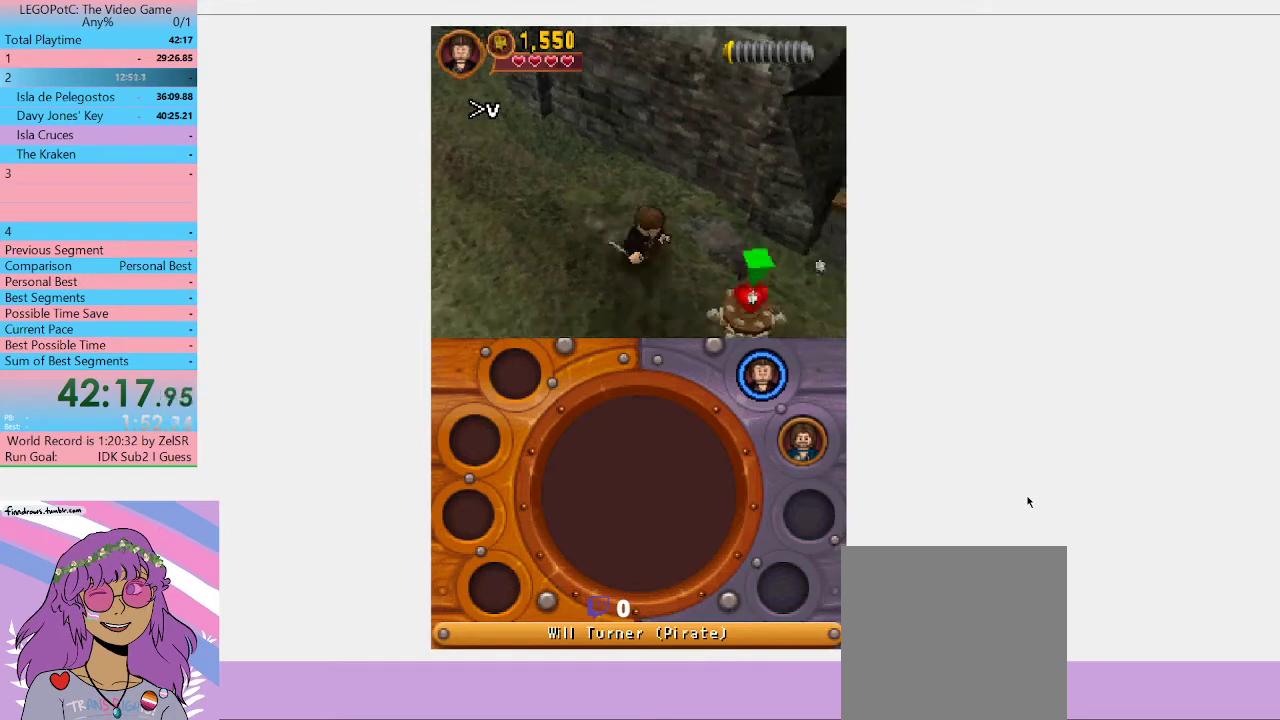
{"buttons": [], "left_stick": "center", "right_stick": "center", "events": [[33, "B", "up"], [367, "B", "down"], [367, "left_stick", "center"], [500, "B", "up"]]}
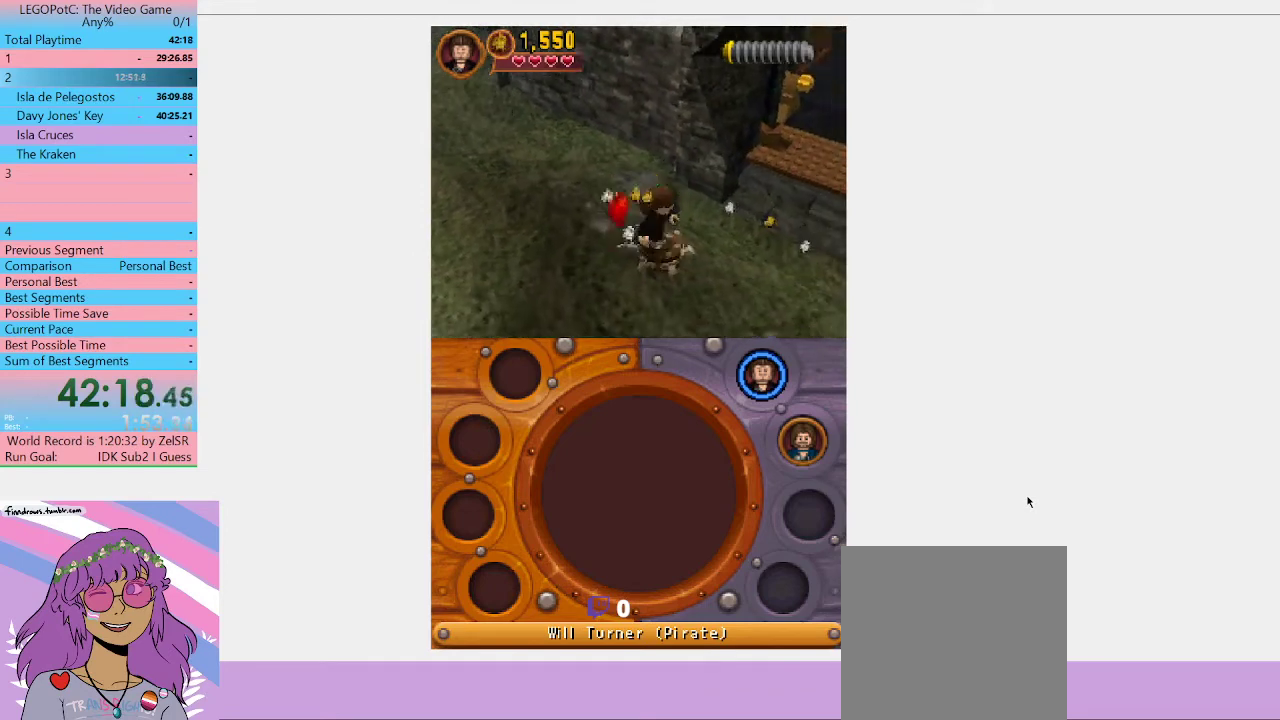
{"buttons": [], "left_stick": "center", "right_stick": "center", "events": []}
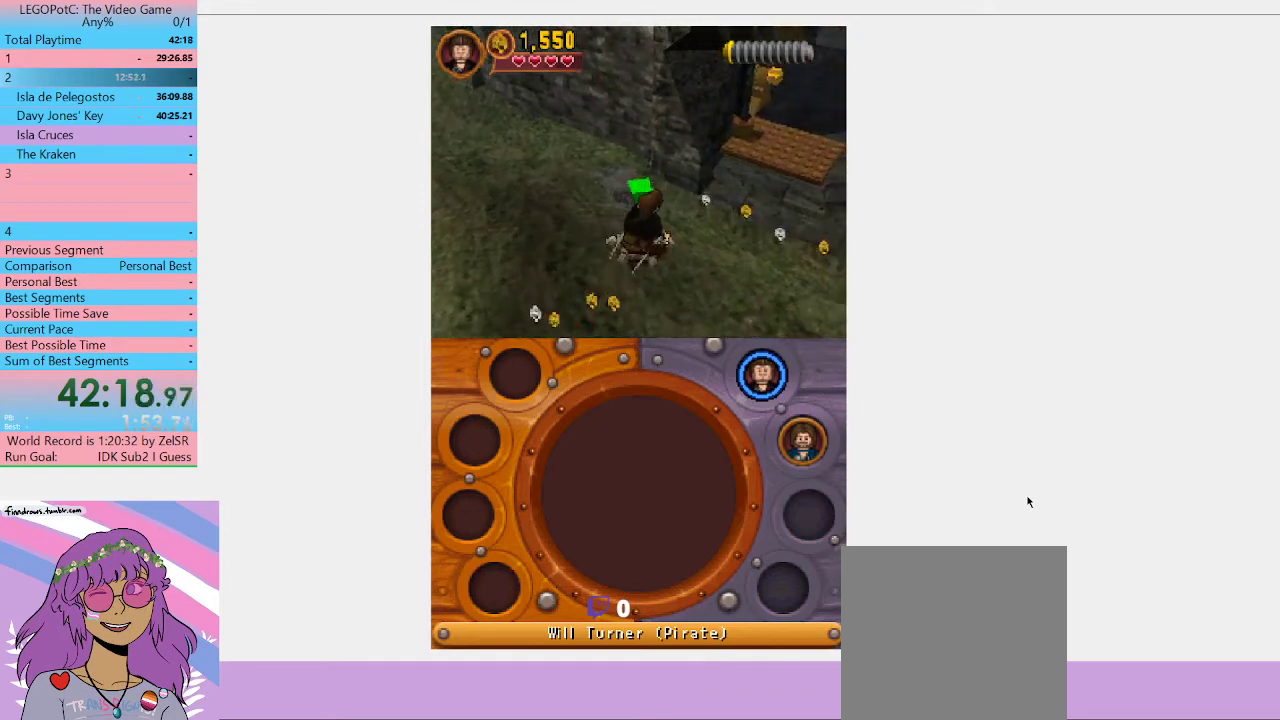
{"buttons": [], "left_stick": "right", "right_stick": "center", "events": [[333, "left_stick", "right"]]}
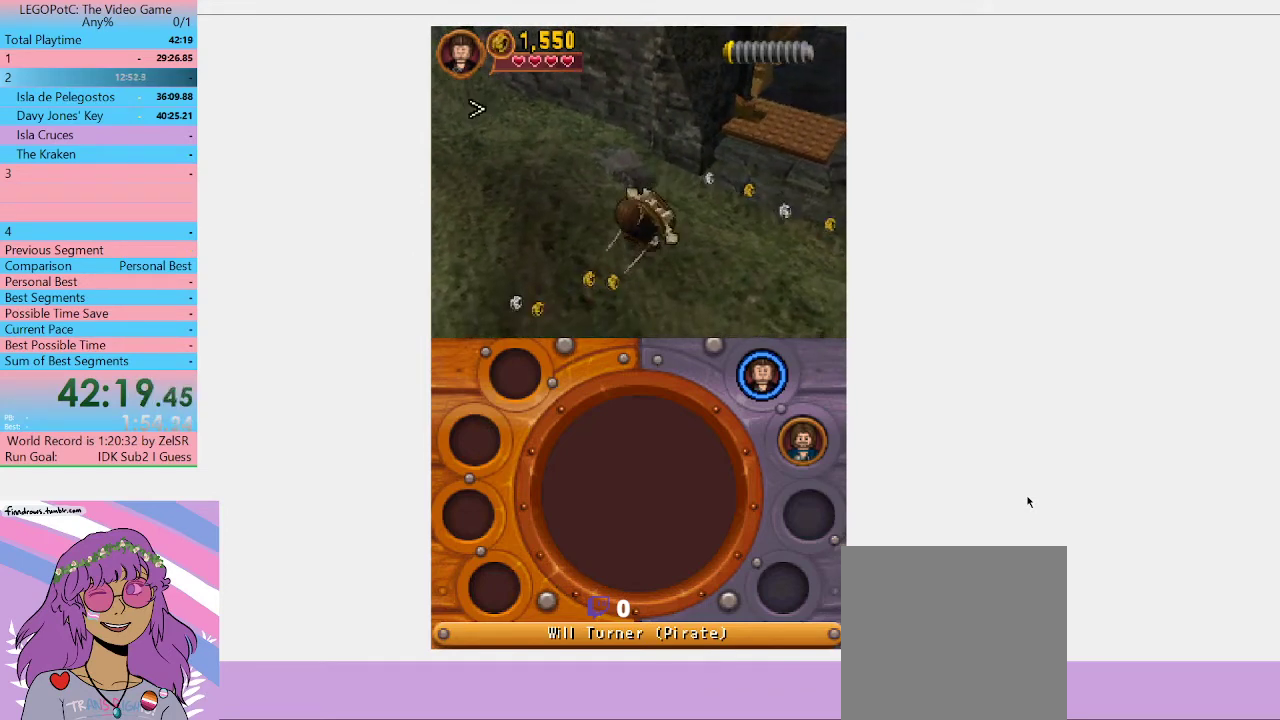
{"buttons": [], "left_stick": "right", "right_stick": "center", "events": []}
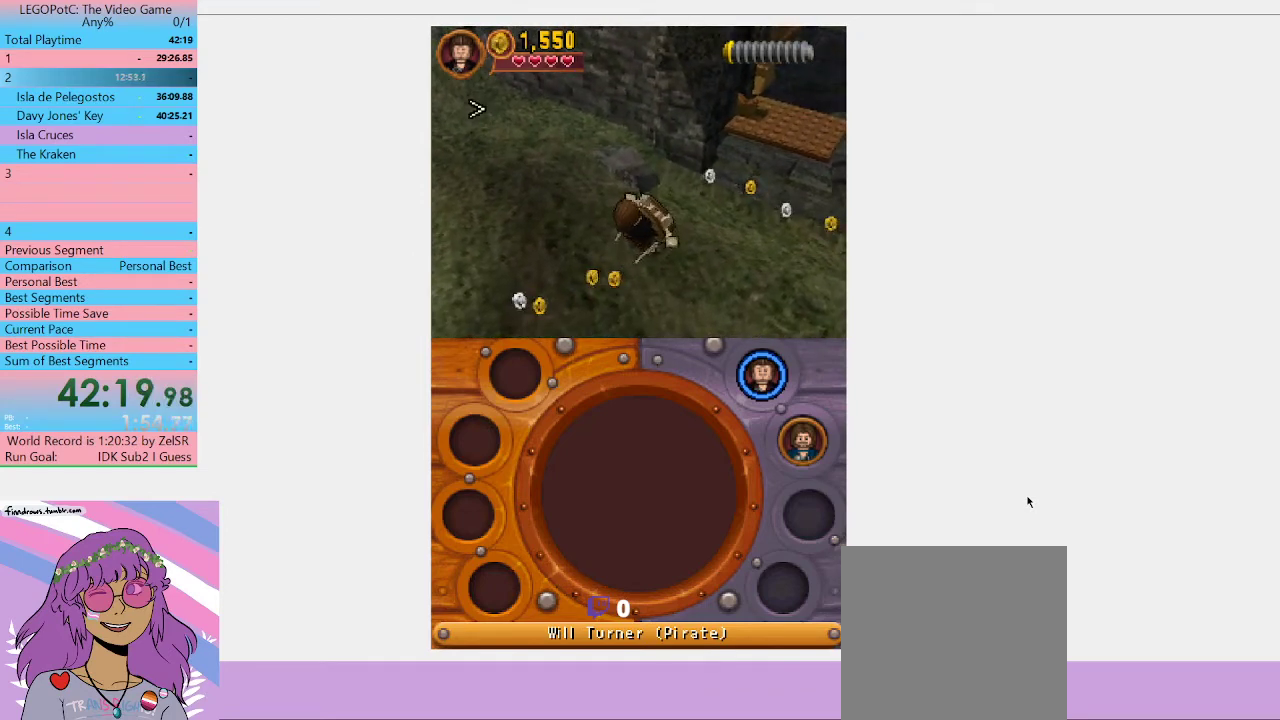
{"buttons": [], "left_stick": "up-right", "right_stick": "center", "events": [[433, "left_stick", "up-right"]]}
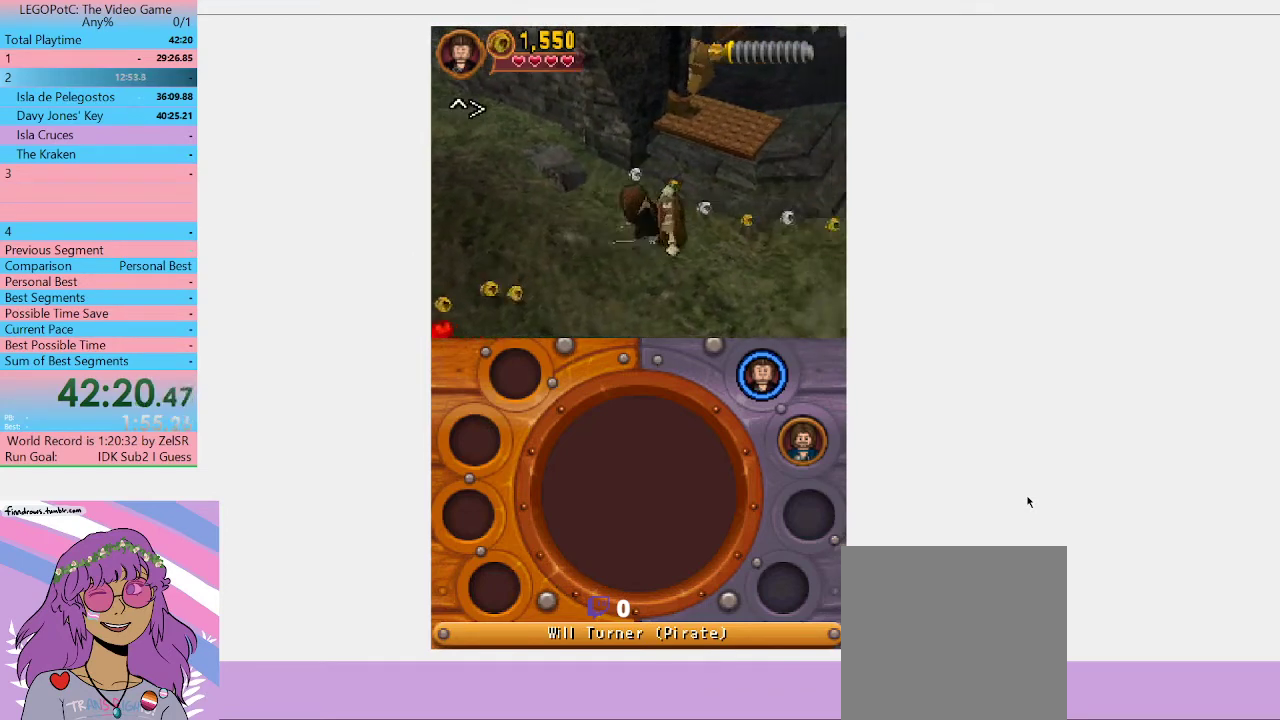
{"buttons": [], "left_stick": "up-right", "right_stick": "center", "events": []}